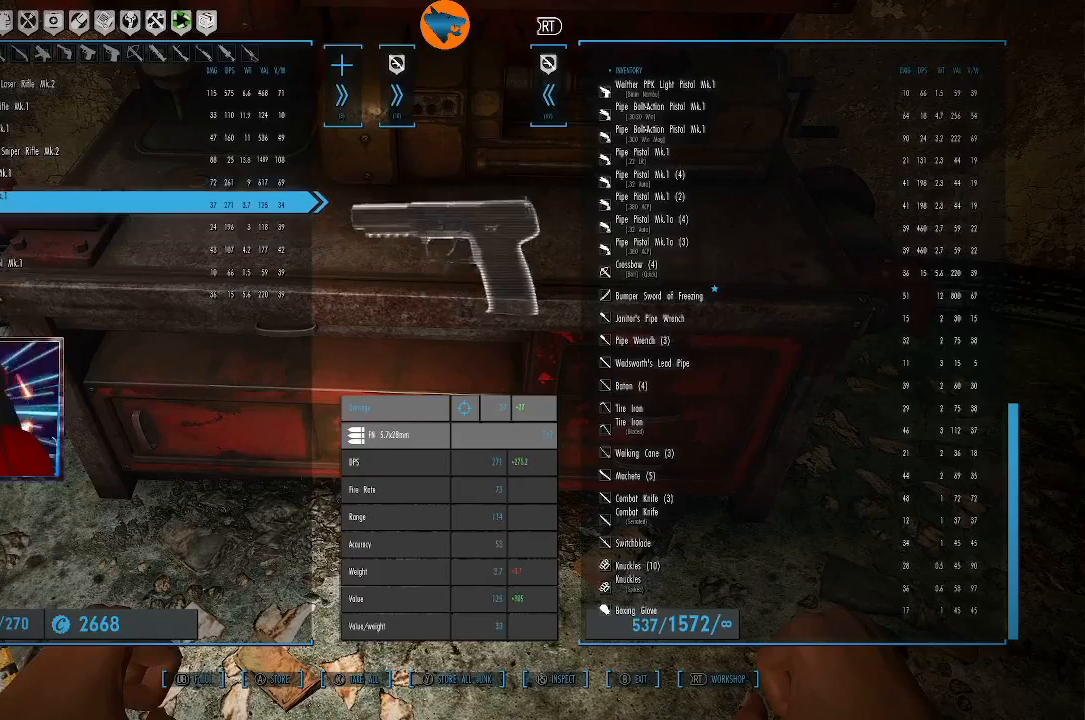
Gameplay with a controller (Xbox layout); each line is a JSON object with the inputs held at the frame after it. "events" lists button and stick changes between this image and that frame as [ms after this image, input, new state], when the widget could be followed in between. Not read: L3 R3.
{"buttons": ["DPAD_UP"], "left_stick": "center", "right_stick": "center", "events": [[67, "DPAD_UP", "down"], [133, "DPAD_UP", "up"], [267, "DPAD_UP", "down"], [333, "DPAD_UP", "up"], [467, "DPAD_UP", "down"]]}
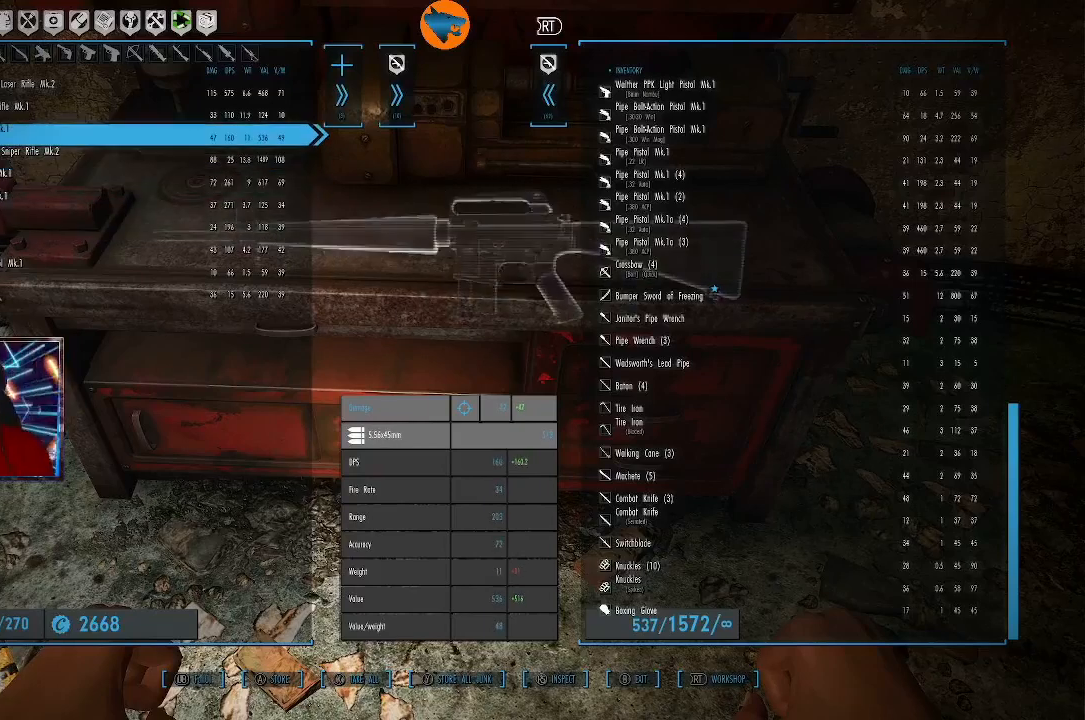
{"buttons": ["DPAD_UP"], "left_stick": "center", "right_stick": "center", "events": [[67, "DPAD_UP", "up"], [500, "DPAD_UP", "down"]]}
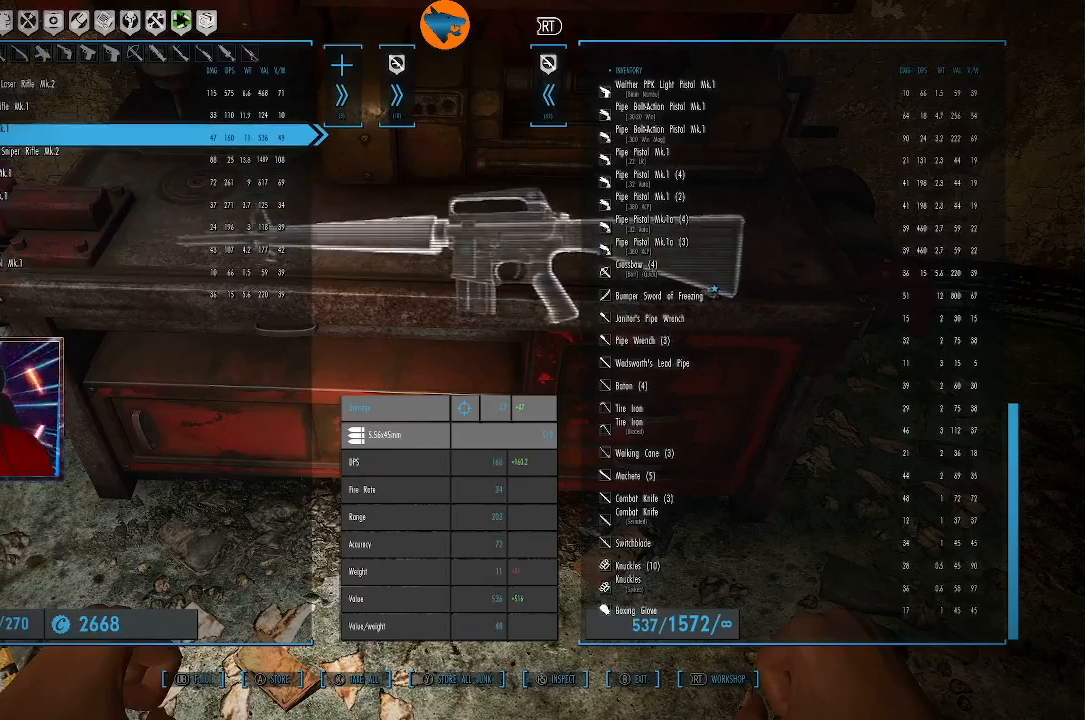
{"buttons": [], "left_stick": "center", "right_stick": "center", "events": [[100, "DPAD_UP", "up"]]}
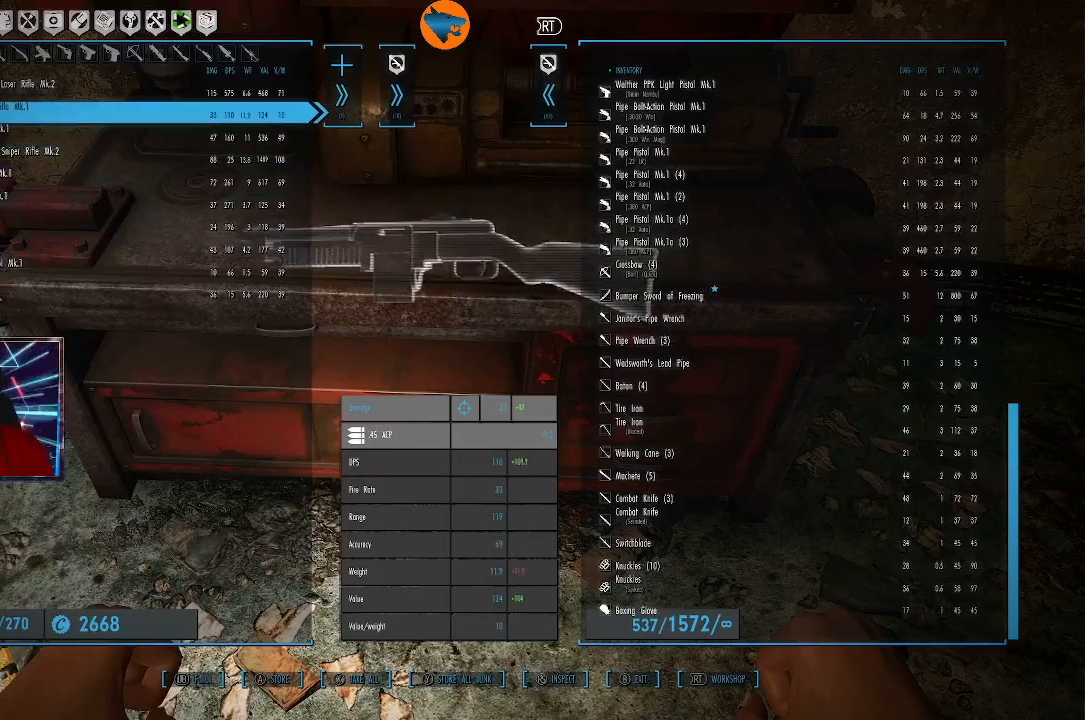
{"buttons": ["A"], "left_stick": "center", "right_stick": "center", "events": [[467, "A", "down"]]}
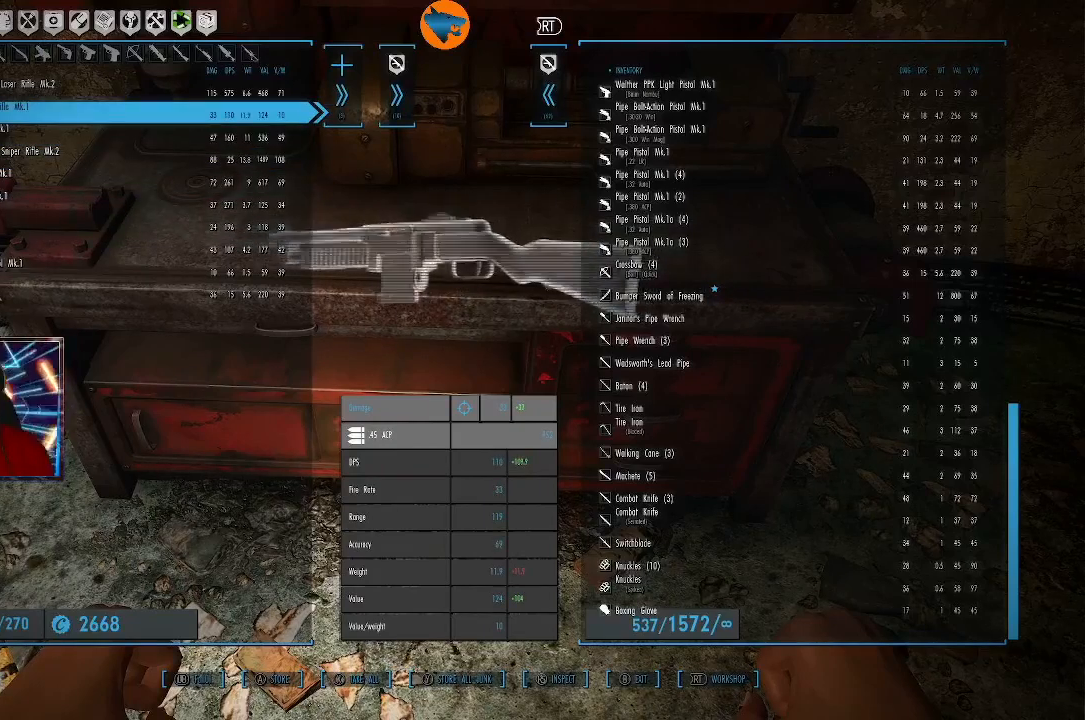
{"buttons": [], "left_stick": "center", "right_stick": "center", "events": [[33, "A", "up"]]}
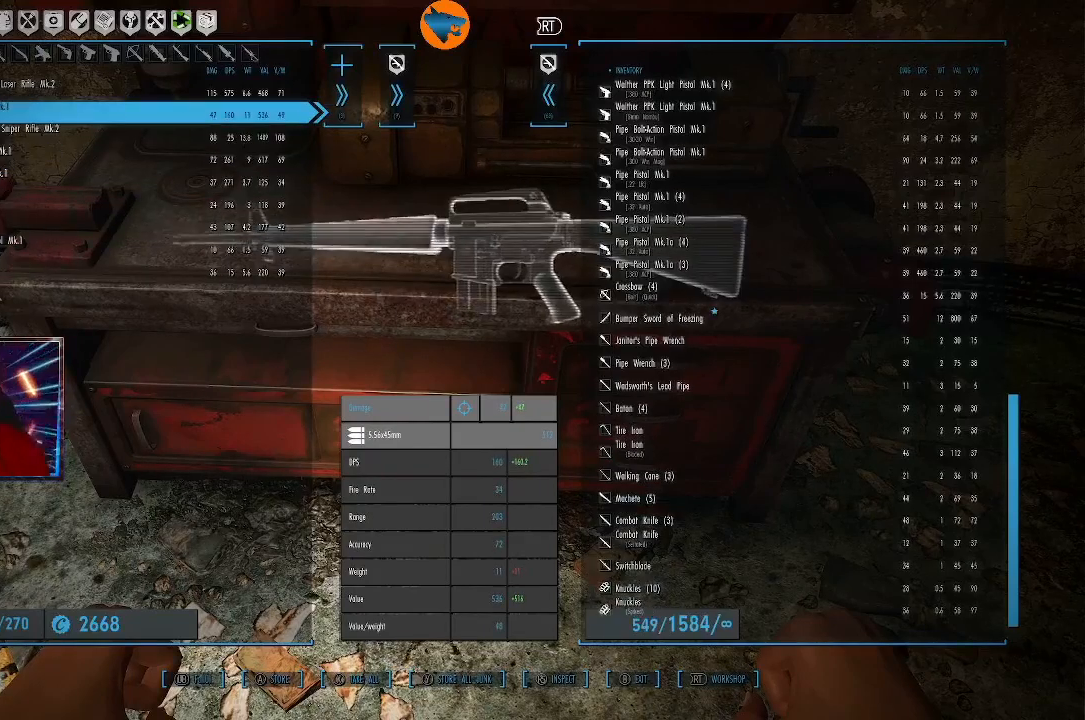
{"buttons": [], "left_stick": "center", "right_stick": "center", "events": []}
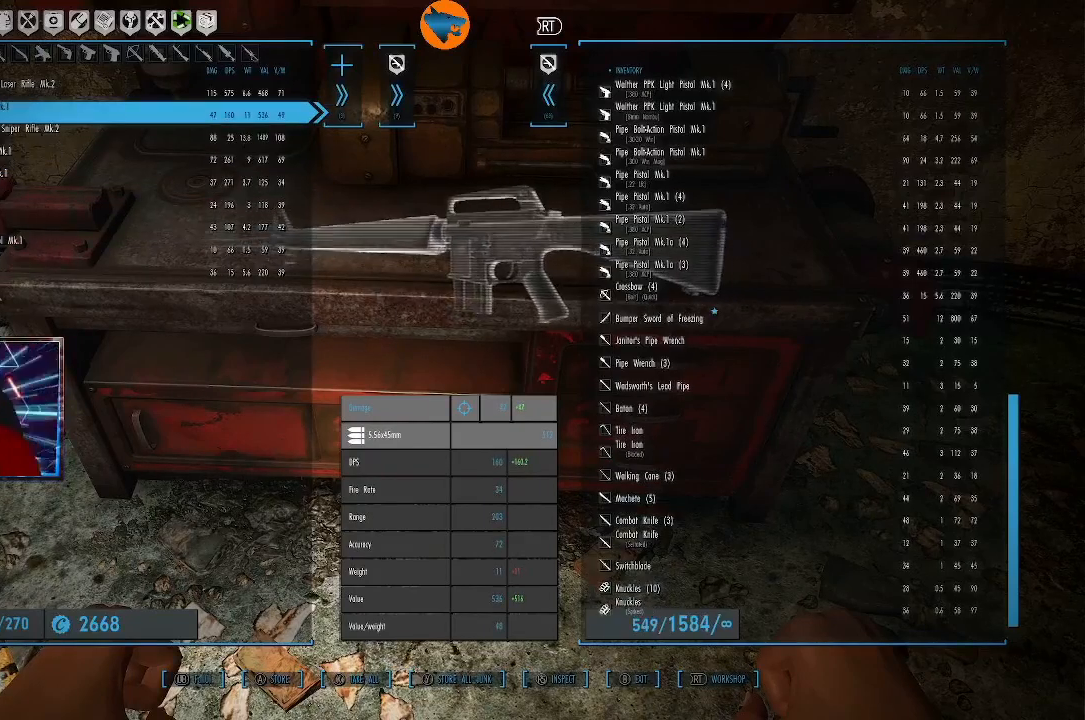
{"buttons": [], "left_stick": "center", "right_stick": "center", "events": [[100, "R1", "down"], [167, "R1", "up"]]}
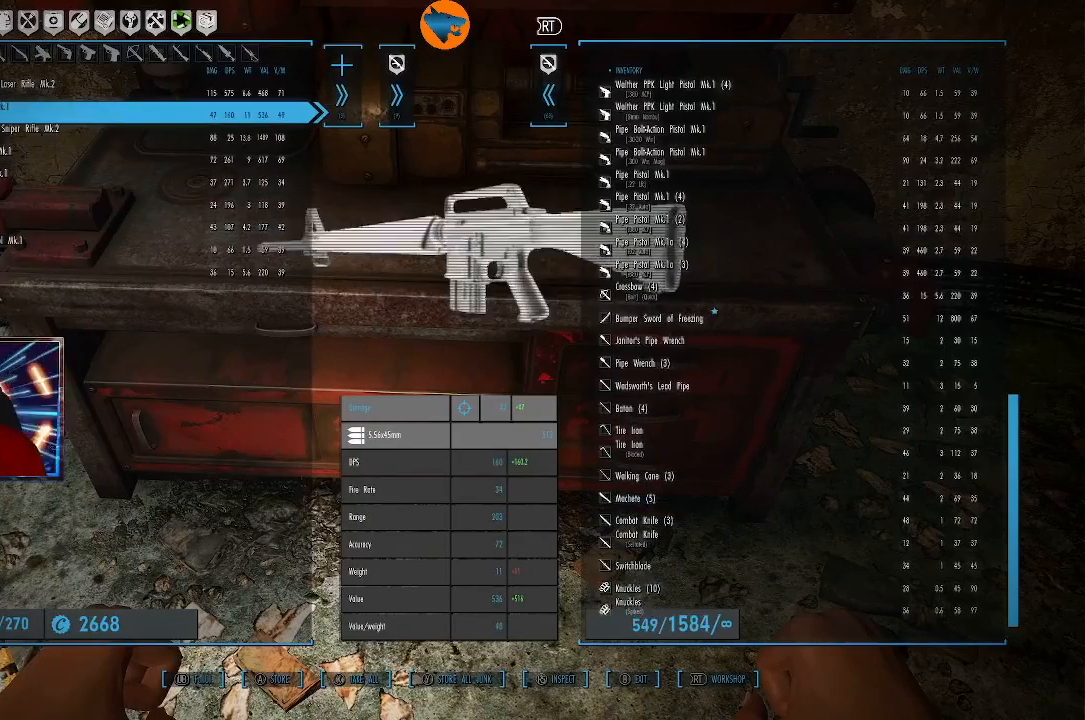
{"buttons": [], "left_stick": "center", "right_stick": "center", "events": [[133, "DPAD_RIGHT", "down"], [167, "DPAD_RIGHT", "up"]]}
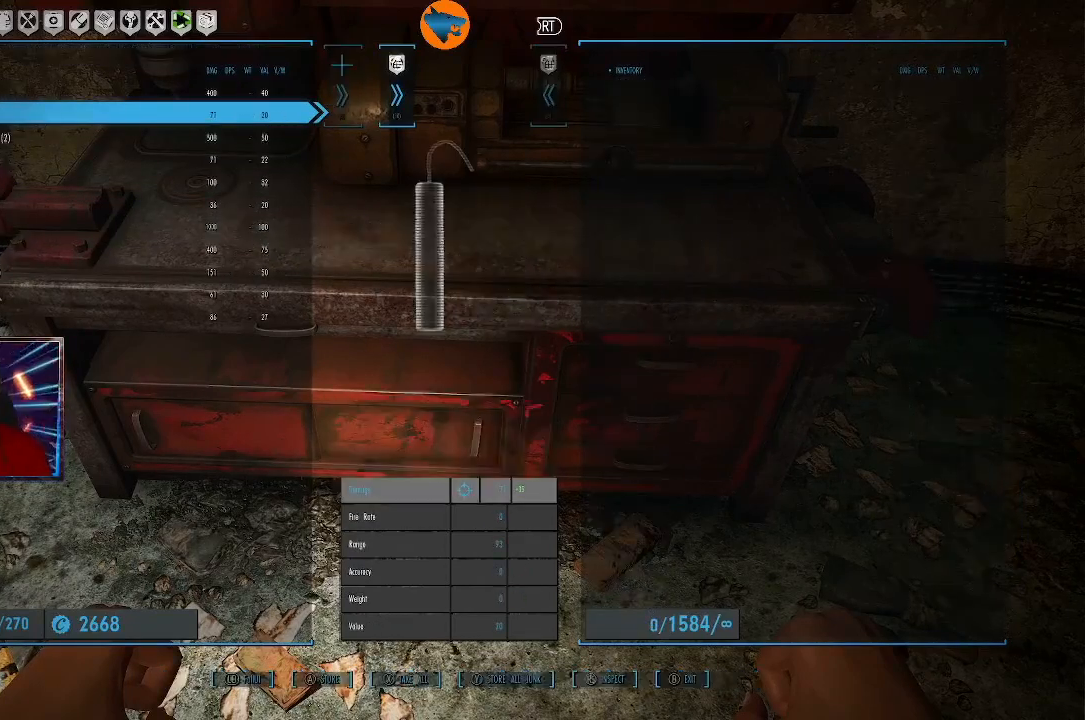
{"buttons": [], "left_stick": "center", "right_stick": "center", "events": []}
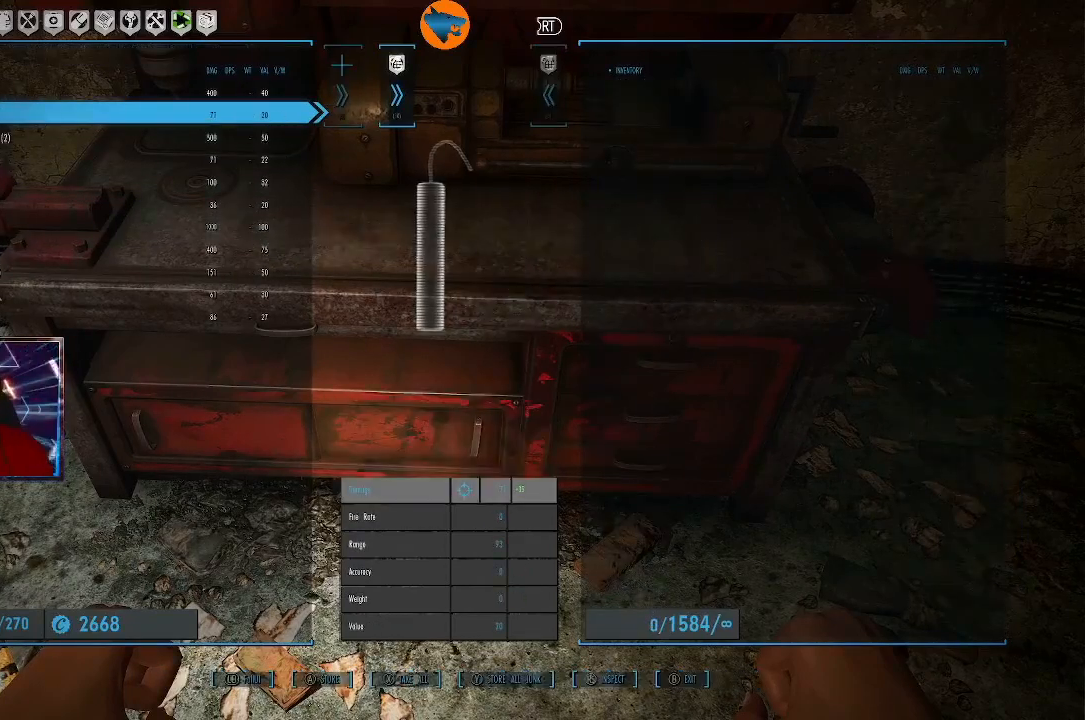
{"buttons": [], "left_stick": "center", "right_stick": "center", "events": []}
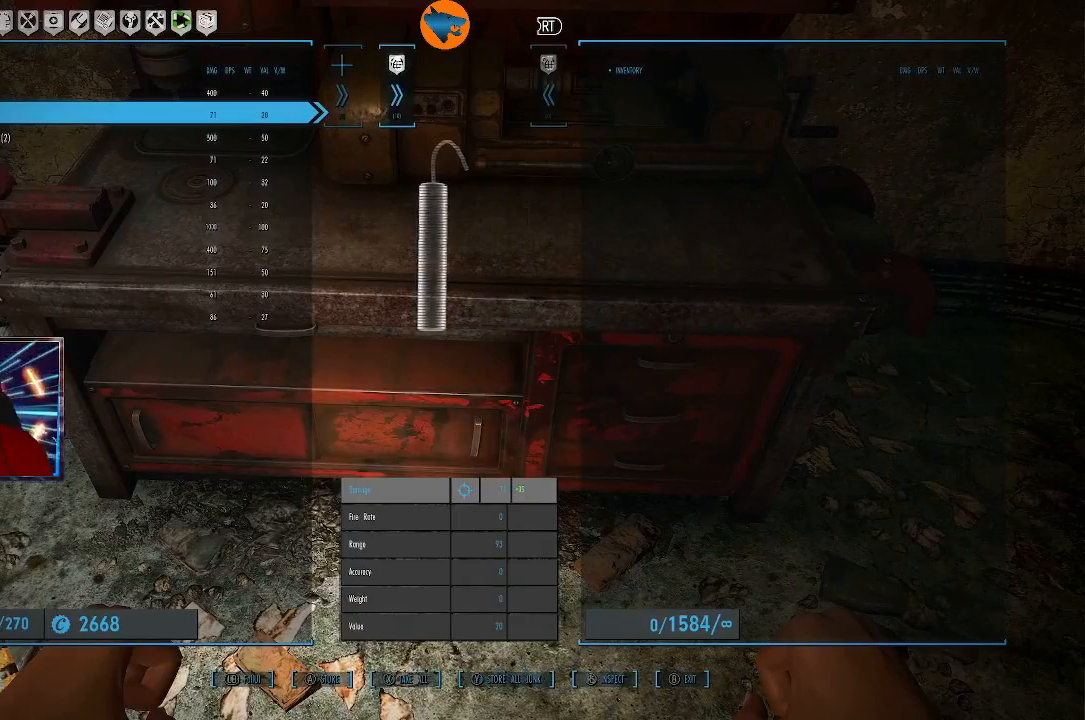
{"buttons": ["DPAD_RIGHT"], "left_stick": "center", "right_stick": "center", "events": [[500, "DPAD_RIGHT", "down"]]}
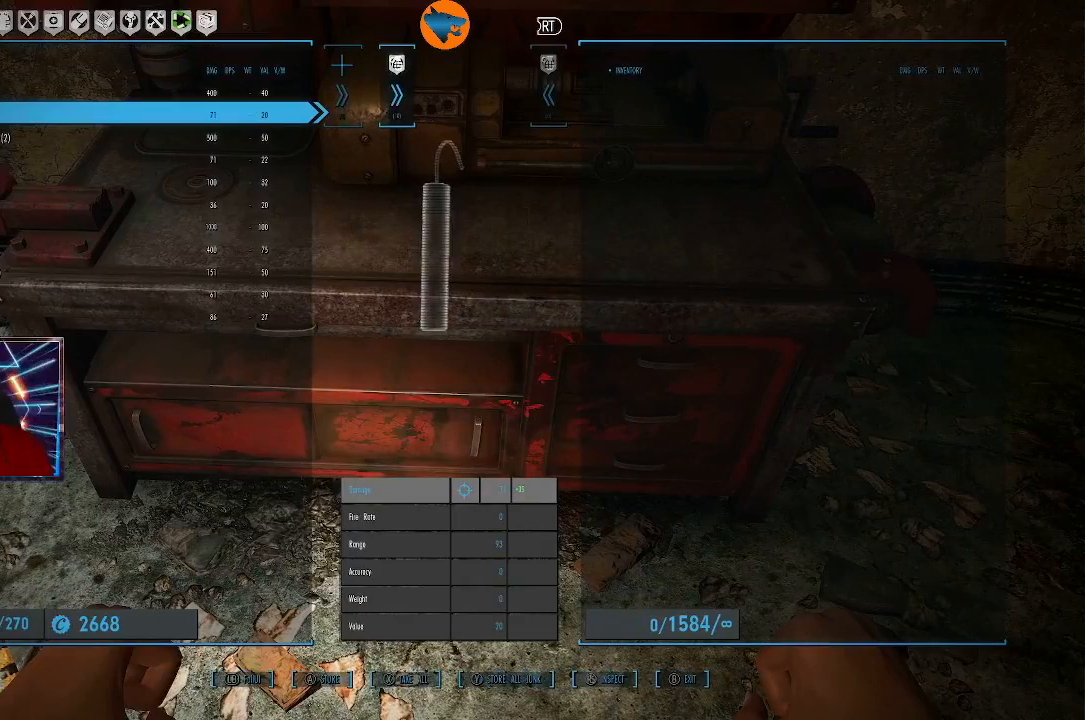
{"buttons": [], "left_stick": "center", "right_stick": "center", "events": [[133, "DPAD_RIGHT", "up"]]}
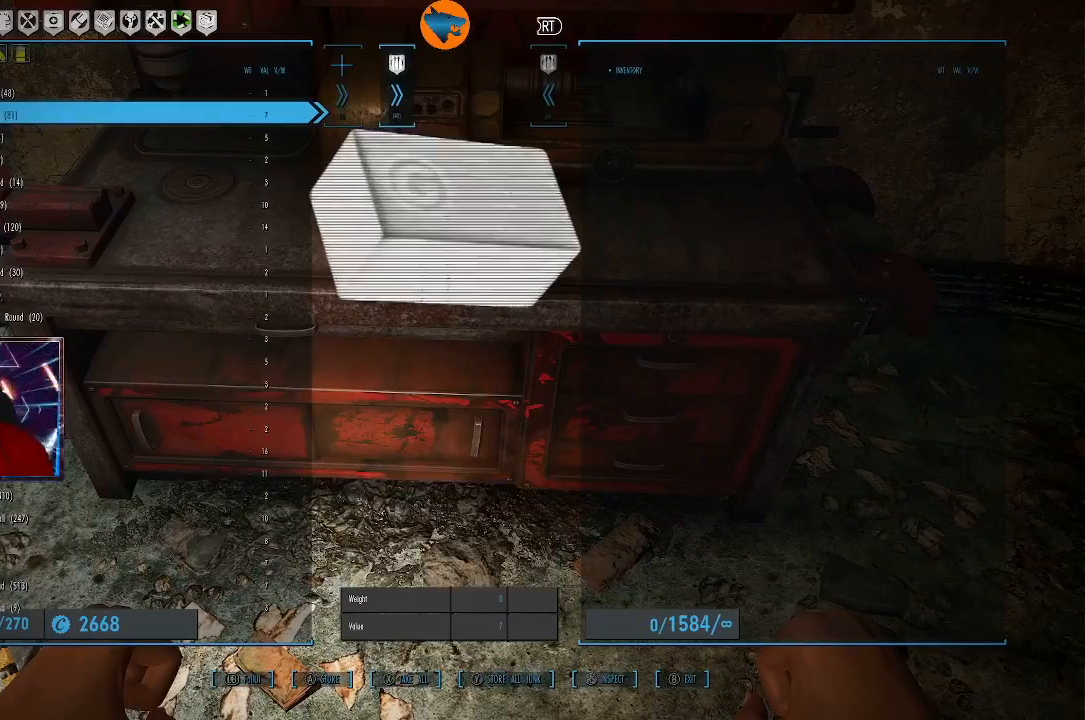
{"buttons": [], "left_stick": "center", "right_stick": "center", "events": []}
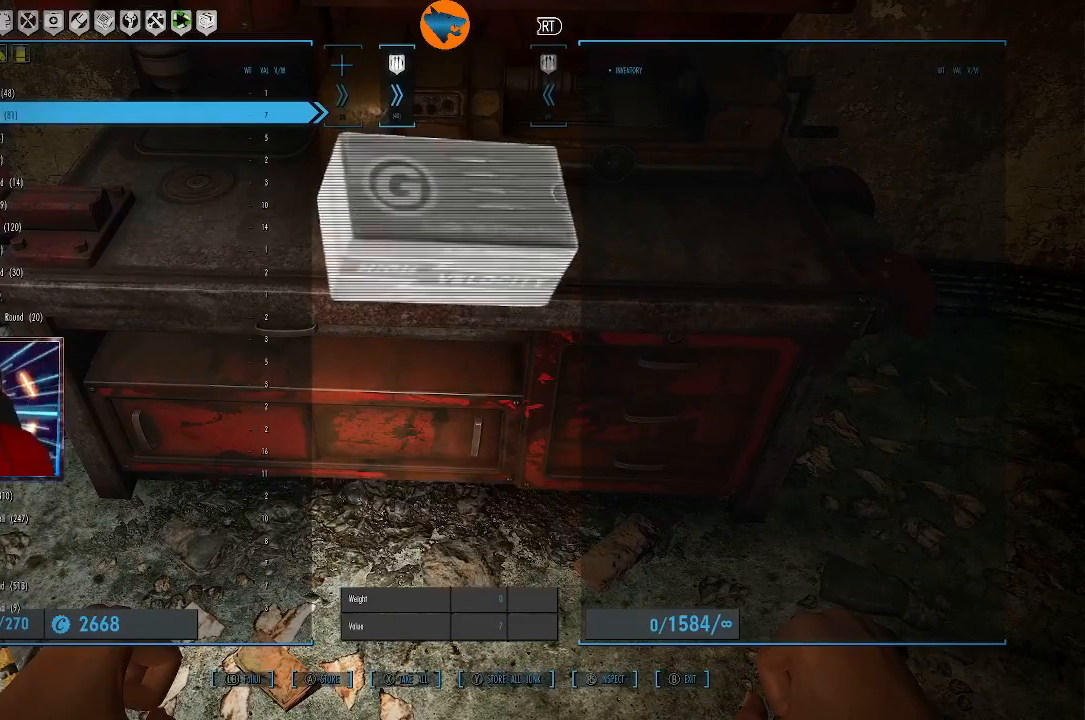
{"buttons": [], "left_stick": "center", "right_stick": "center", "events": [[33, "DPAD_RIGHT", "down"], [133, "DPAD_RIGHT", "up"]]}
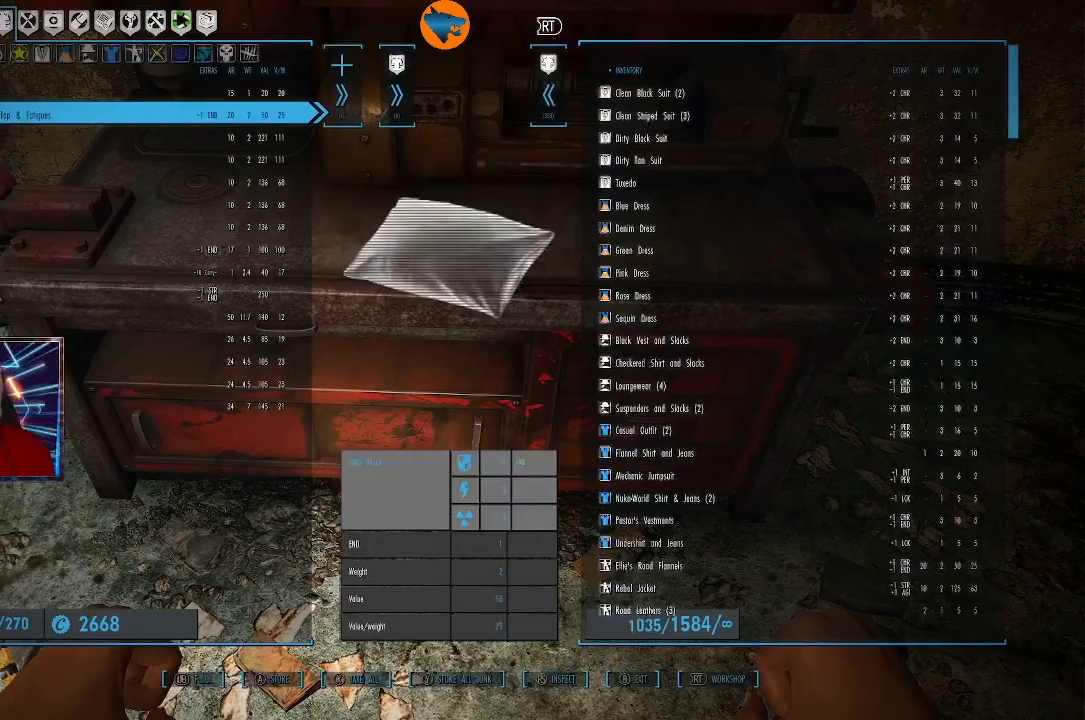
{"buttons": [], "left_stick": "center", "right_stick": "center", "events": [[333, "DPAD_UP", "down"], [433, "DPAD_UP", "up"]]}
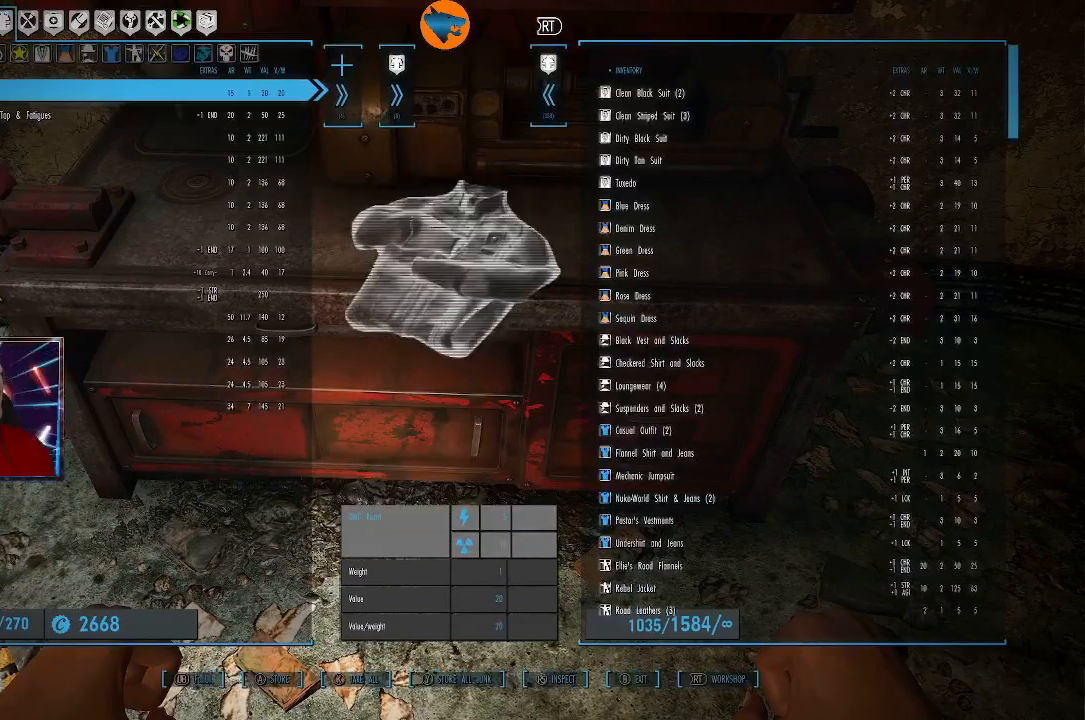
{"buttons": [], "left_stick": "center", "right_stick": "center", "events": [[333, "DPAD_DOWN", "down"], [400, "DPAD_DOWN", "up"]]}
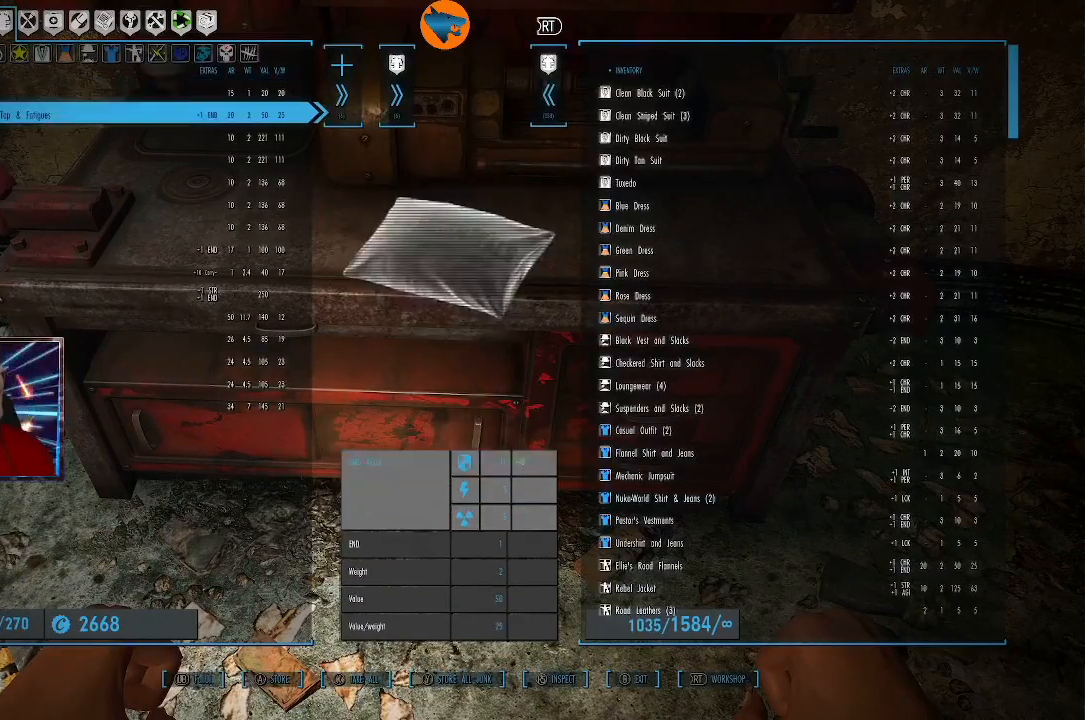
{"buttons": [], "left_stick": "center", "right_stick": "center", "events": []}
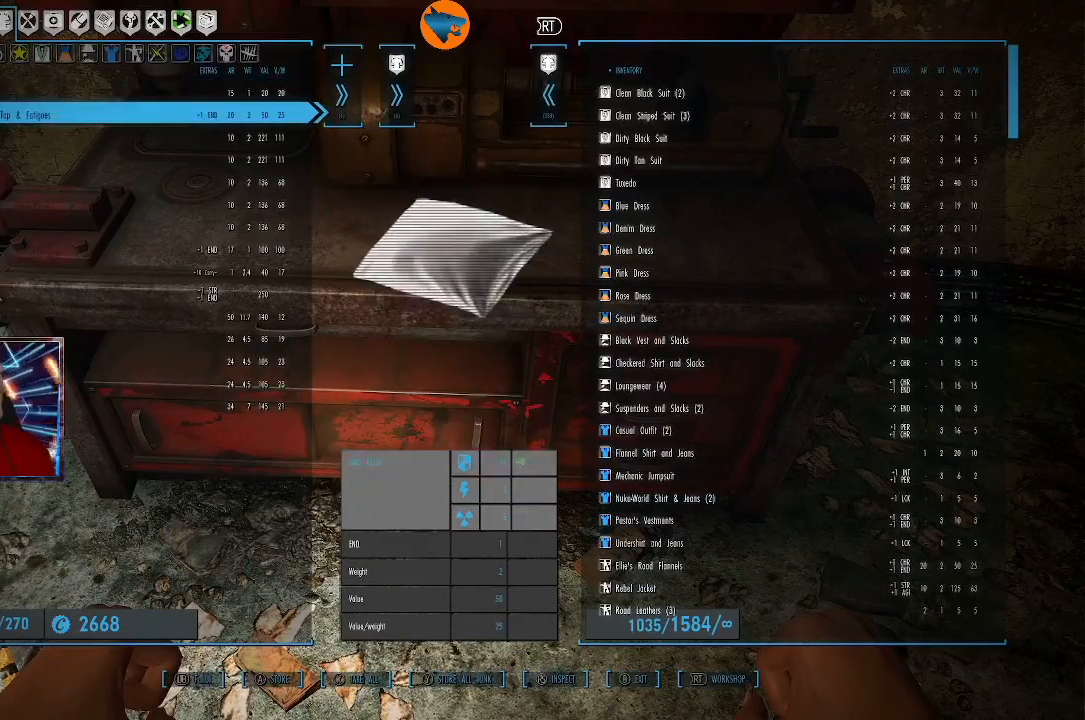
{"buttons": [], "left_stick": "center", "right_stick": "center", "events": [[367, "A", "down"], [467, "A", "up"]]}
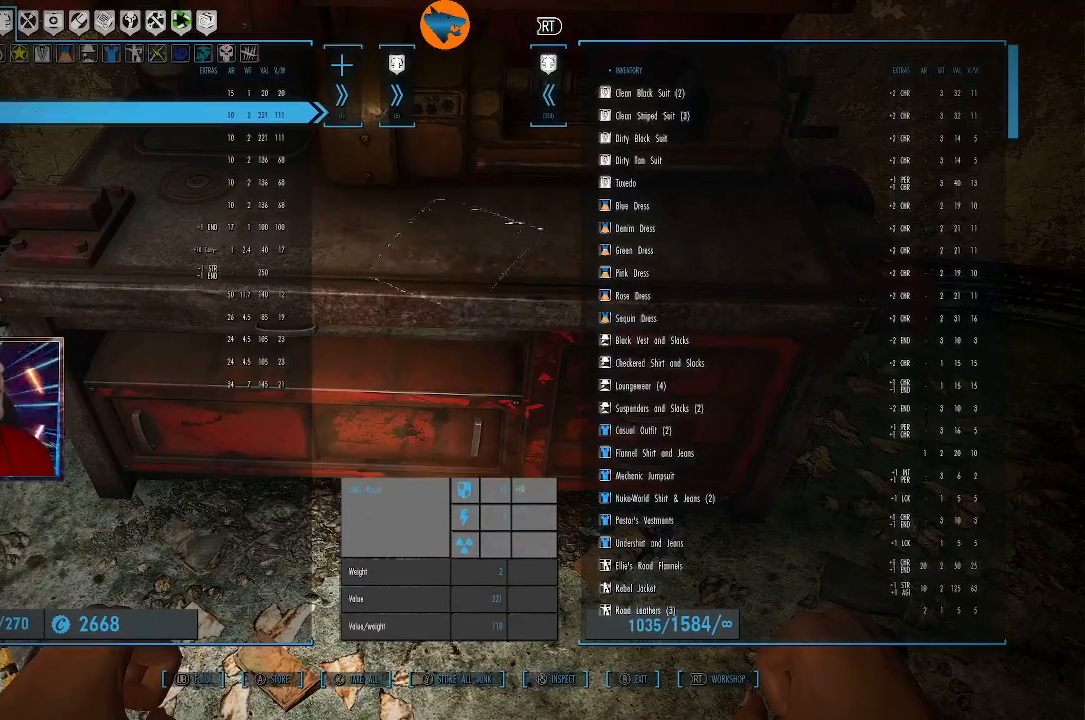
{"buttons": [], "left_stick": "center", "right_stick": "center", "events": []}
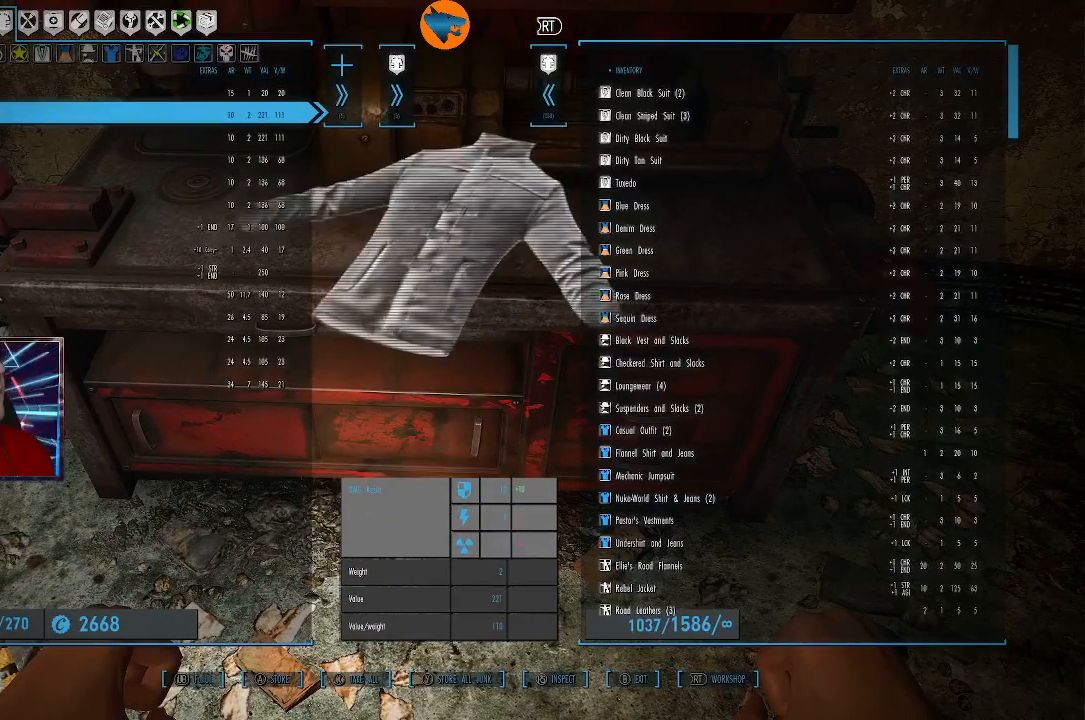
{"buttons": [], "left_stick": "center", "right_stick": "center", "events": []}
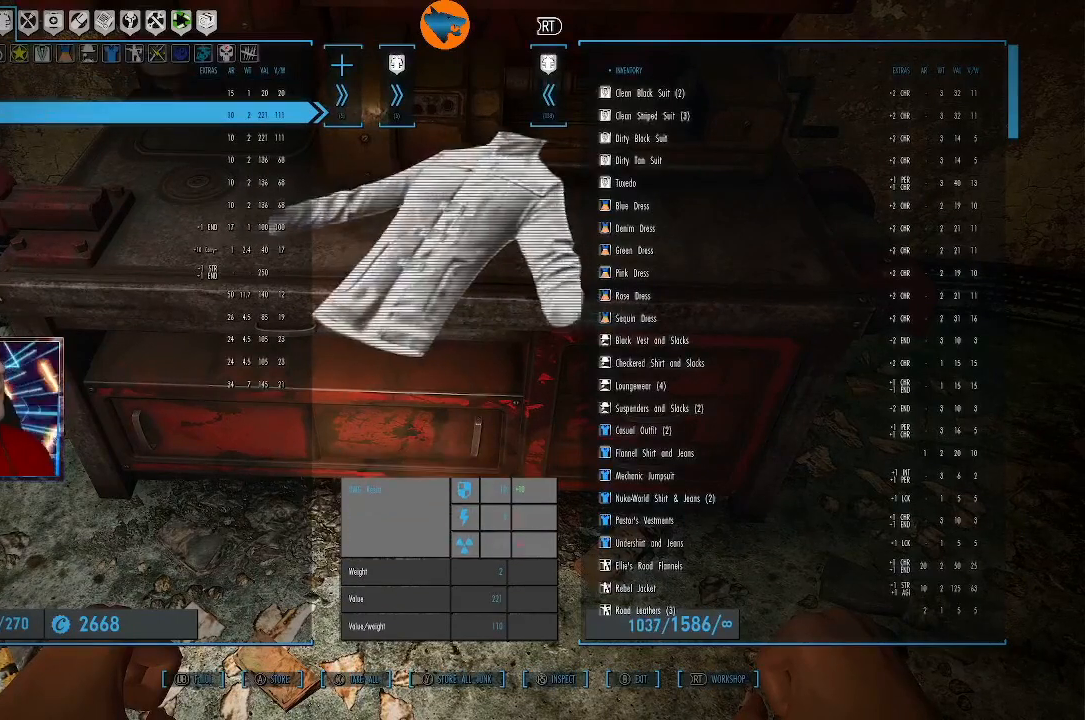
{"buttons": [], "left_stick": "center", "right_stick": "center", "events": [[67, "A", "down"], [167, "A", "up"]]}
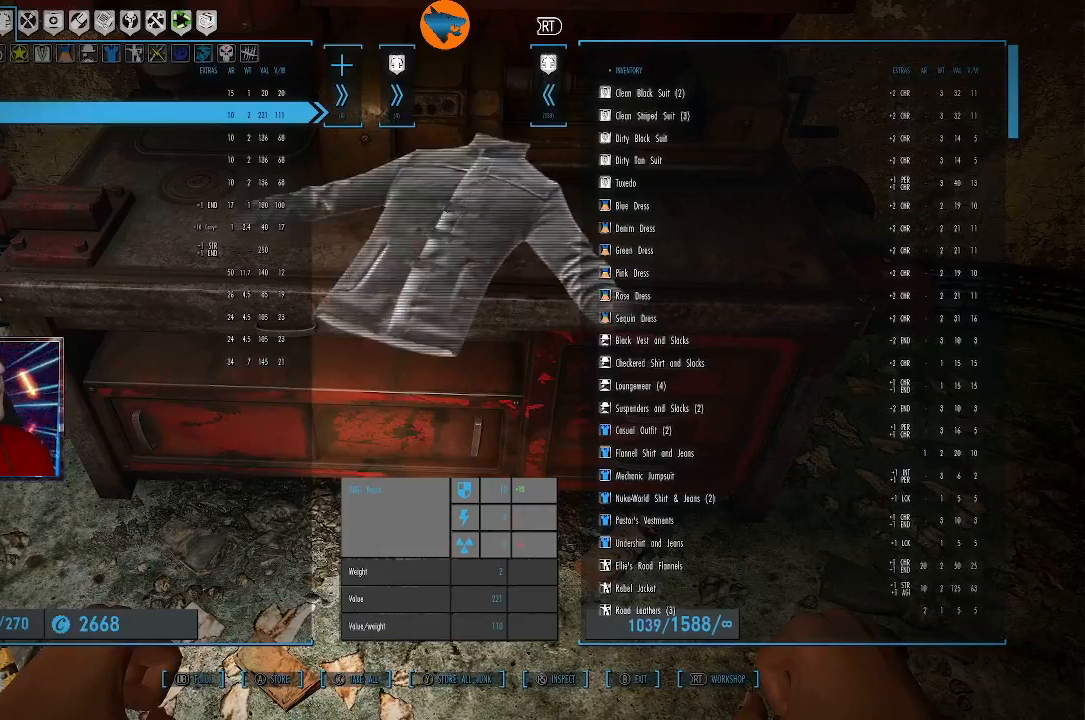
{"buttons": [], "left_stick": "center", "right_stick": "center", "events": [[200, "A", "down"], [300, "A", "up"]]}
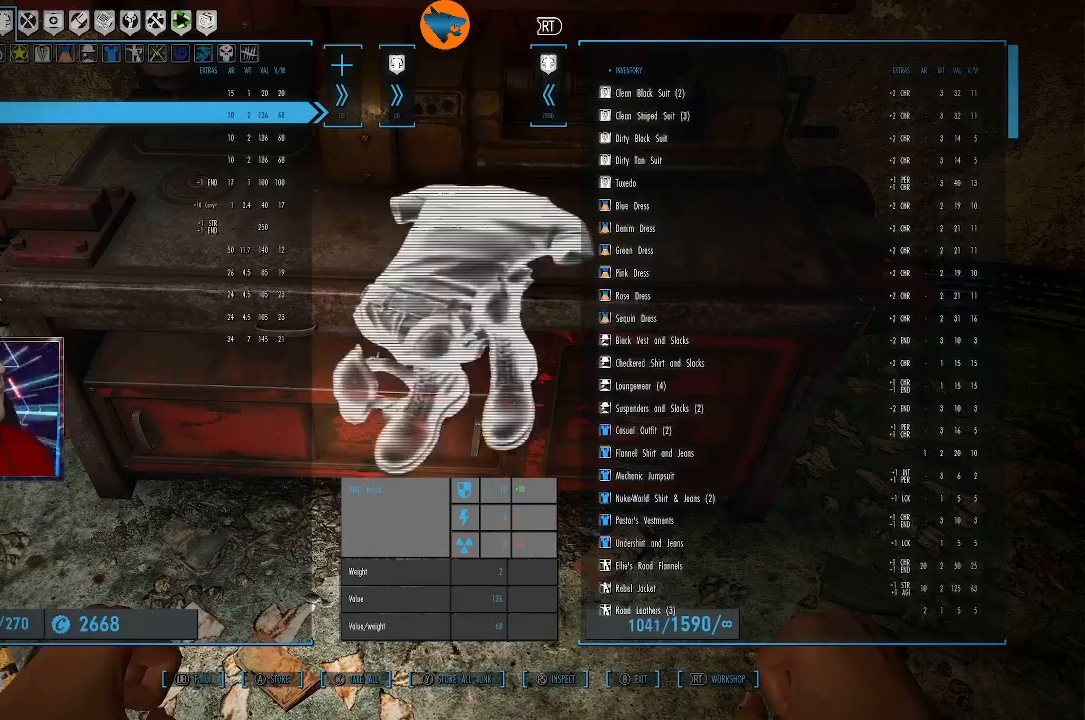
{"buttons": [], "left_stick": "center", "right_stick": "center", "events": []}
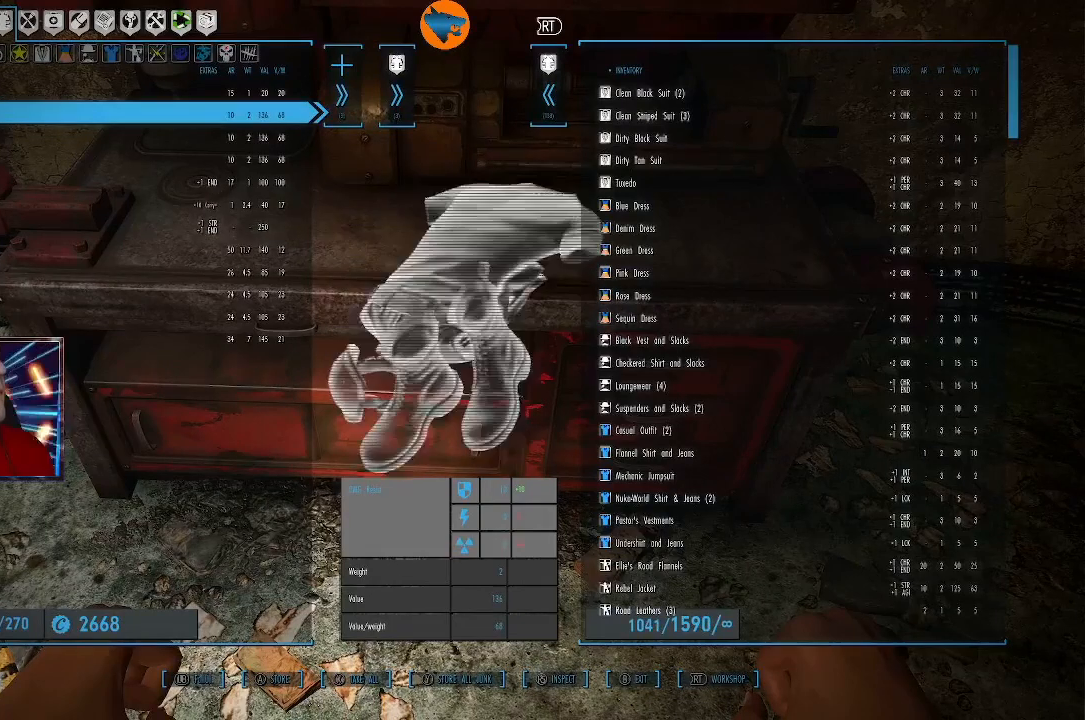
{"buttons": [], "left_stick": "center", "right_stick": "center", "events": [[33, "A", "down"], [100, "A", "up"], [333, "A", "down"], [433, "A", "up"]]}
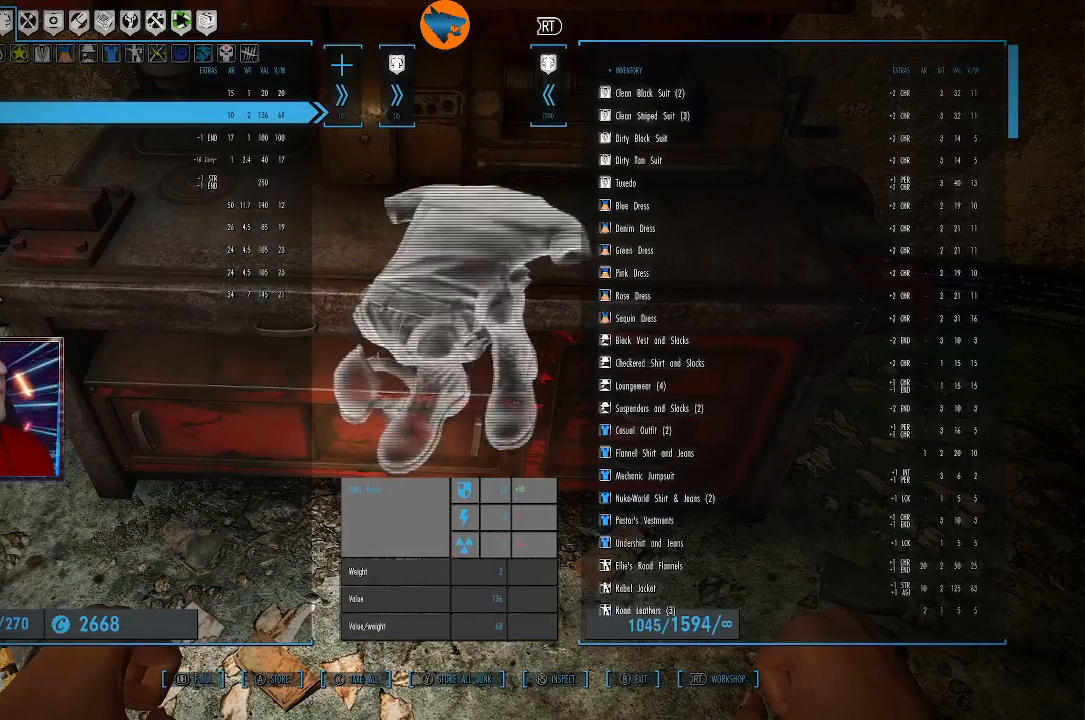
{"buttons": ["A"], "left_stick": "center", "right_stick": "center", "events": [[433, "A", "down"]]}
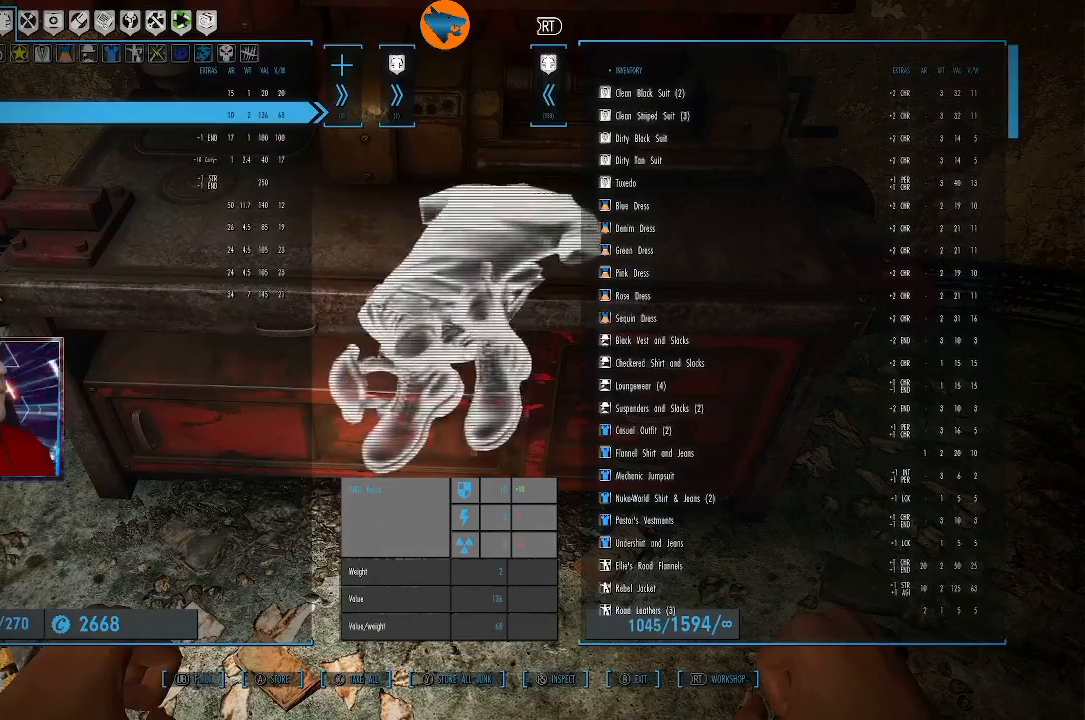
{"buttons": [], "left_stick": "center", "right_stick": "center", "events": [[67, "A", "up"]]}
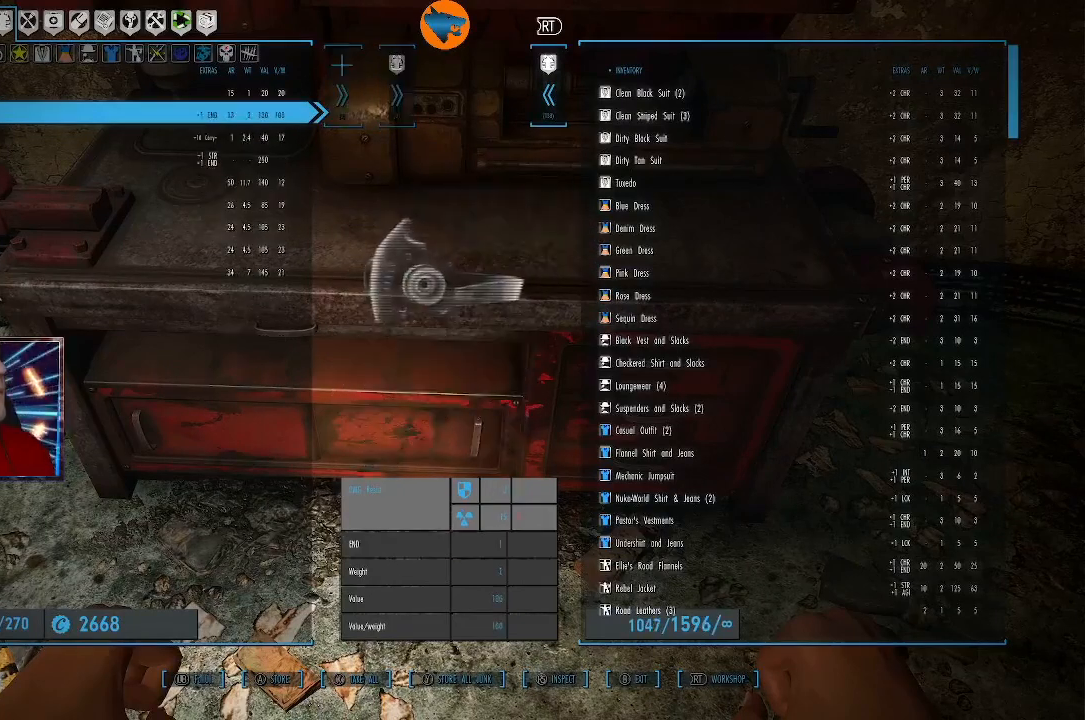
{"buttons": [], "left_stick": "center", "right_stick": "center", "events": [[367, "DPAD_DOWN", "down"], [433, "DPAD_DOWN", "up"]]}
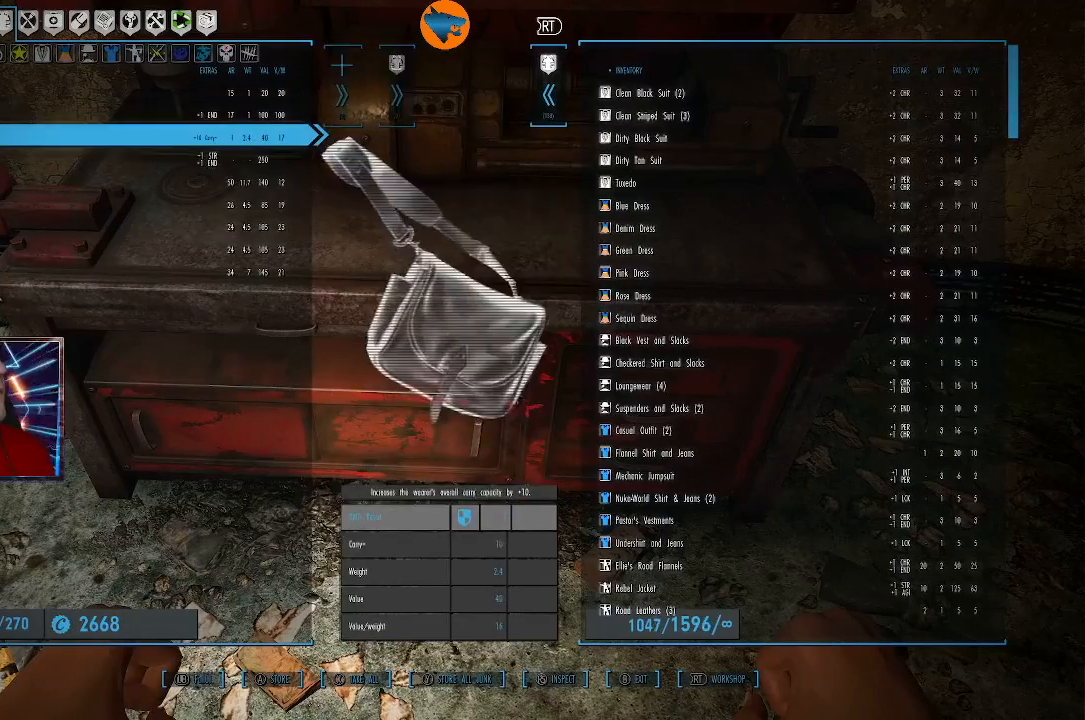
{"buttons": ["DPAD_DOWN"], "left_stick": "center", "right_stick": "center", "events": [[133, "DPAD_DOWN", "down"], [167, "DPAD_DOWN", "up"], [300, "DPAD_DOWN", "down"], [400, "DPAD_DOWN", "up"], [500, "DPAD_DOWN", "down"]]}
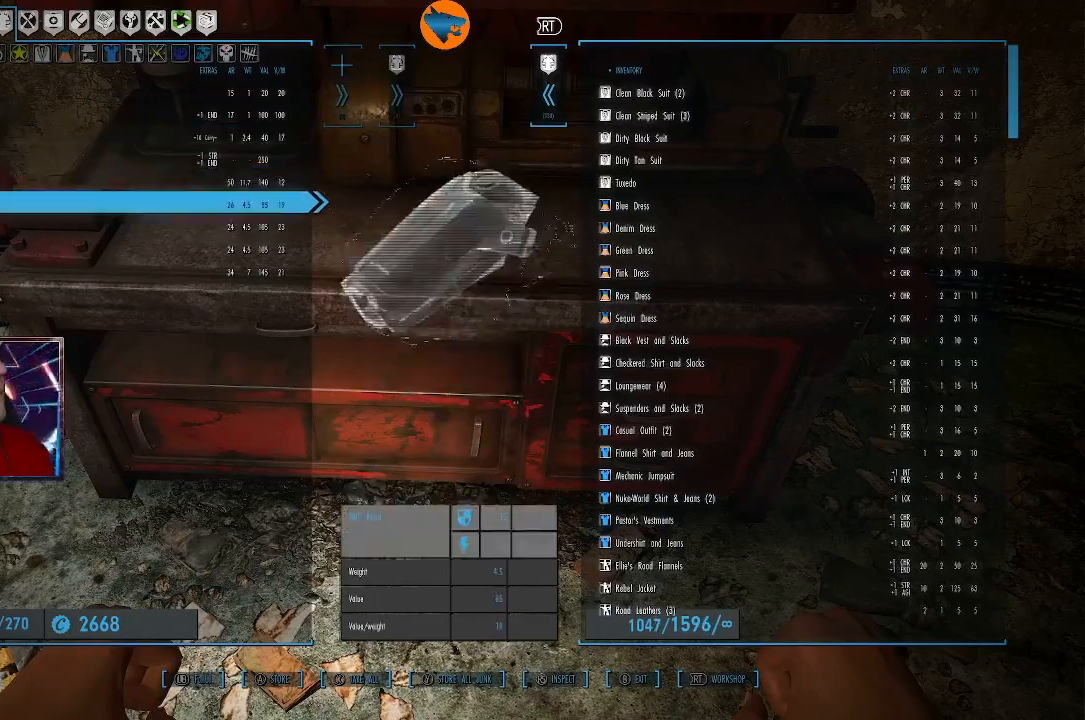
{"buttons": [], "left_stick": "center", "right_stick": "center", "events": [[67, "DPAD_DOWN", "up"], [400, "DPAD_UP", "down"], [500, "DPAD_UP", "up"]]}
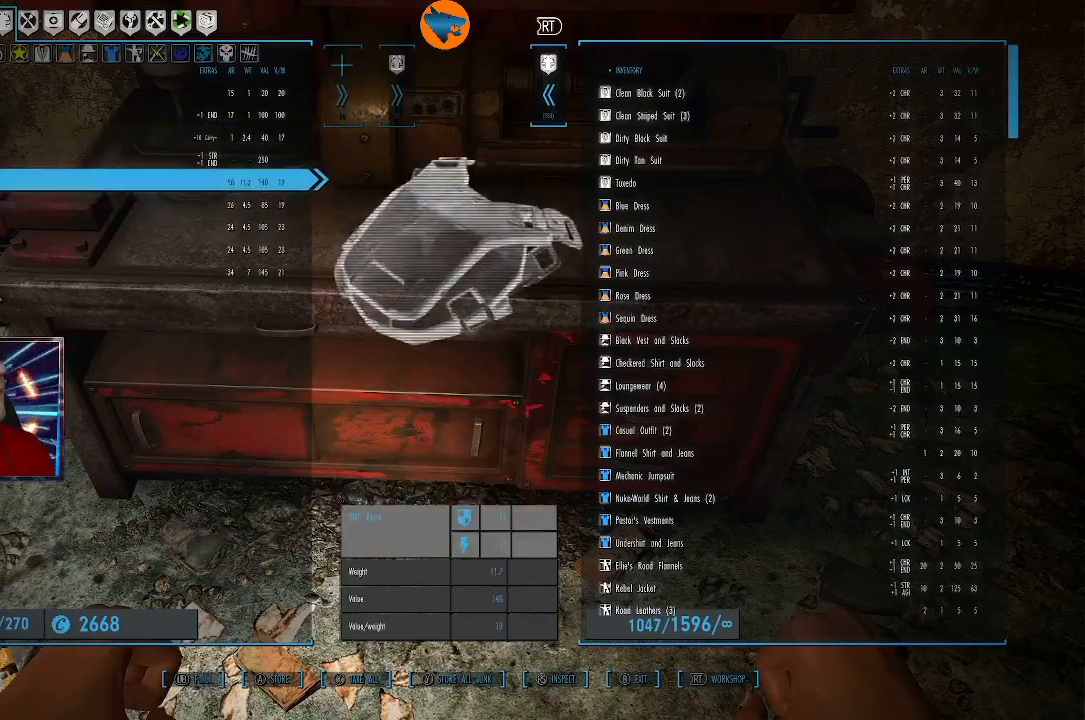
{"buttons": [], "left_stick": "center", "right_stick": "center", "events": [[133, "DPAD_UP", "down"], [233, "DPAD_UP", "up"], [333, "DPAD_UP", "down"], [400, "DPAD_UP", "up"]]}